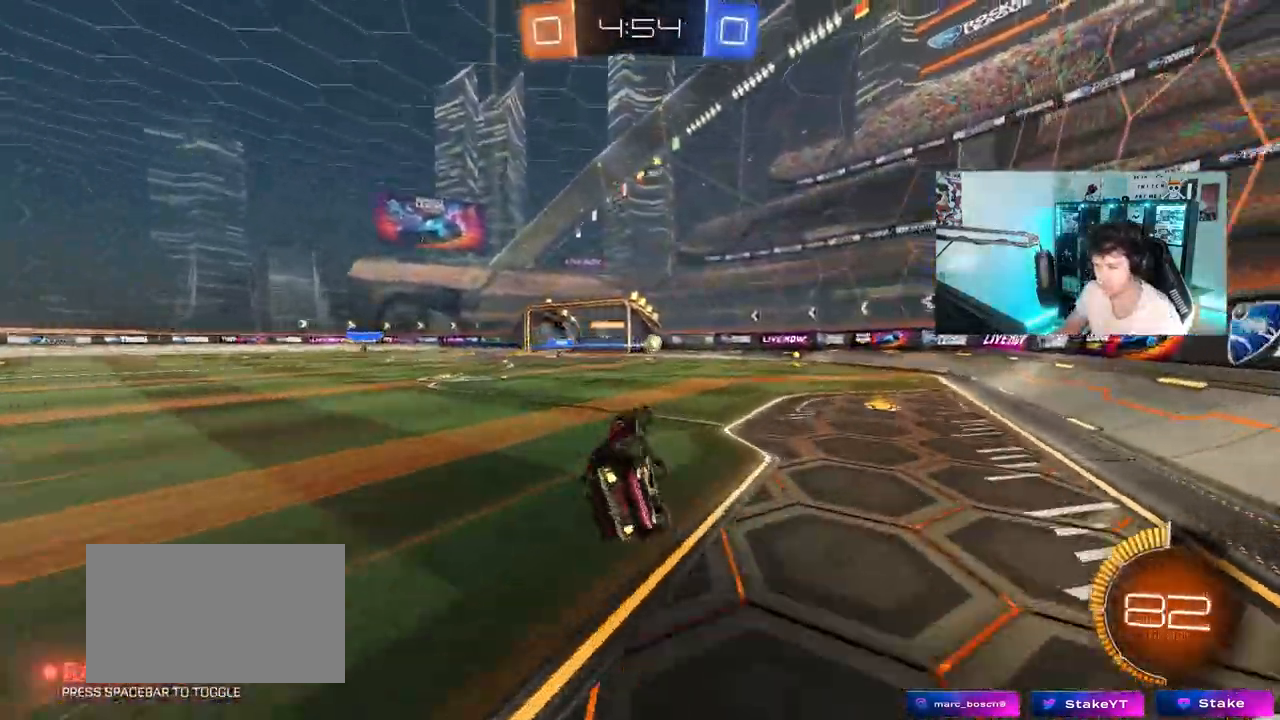
Gameplay with keyboard and mouse; each line is a JSON object with the keys and mouse buttons held at the frame after it. "events" lists presses ("down") and releases ("up") of "1", "2", "3", "4", "5", "a", "alt", "c", "caps_lock", "ctrl", "d", "e", "f", "g", "q", "r", "s", "shift", "space", "t", "tab", "v", "w", "x", "z", "mouse_left", "mouse_wheel" and "mouse_right" between this image and that frame as [ms after this image, input, new state], when the widget could be followed in between. "mouse_left", "mouse_wheel", "mouse_right" = the "left", "wheel", "right" buttons of the "mouse" list. No other keys are recorded. "wheel" means that the mouse wheel is clicked or scrolled. "mouse_move" is the direction in which the mouse moves at that frame (one of eight, or "still"), when it could be read.
{"keys": ["w"], "mouse": [], "mouse_move": "still", "events": [[83, "s", "up"], [83, "shift", "up"], [133, "d", "up"], [317, "a", "down"], [317, "w", "down"], [400, "a", "up"]]}
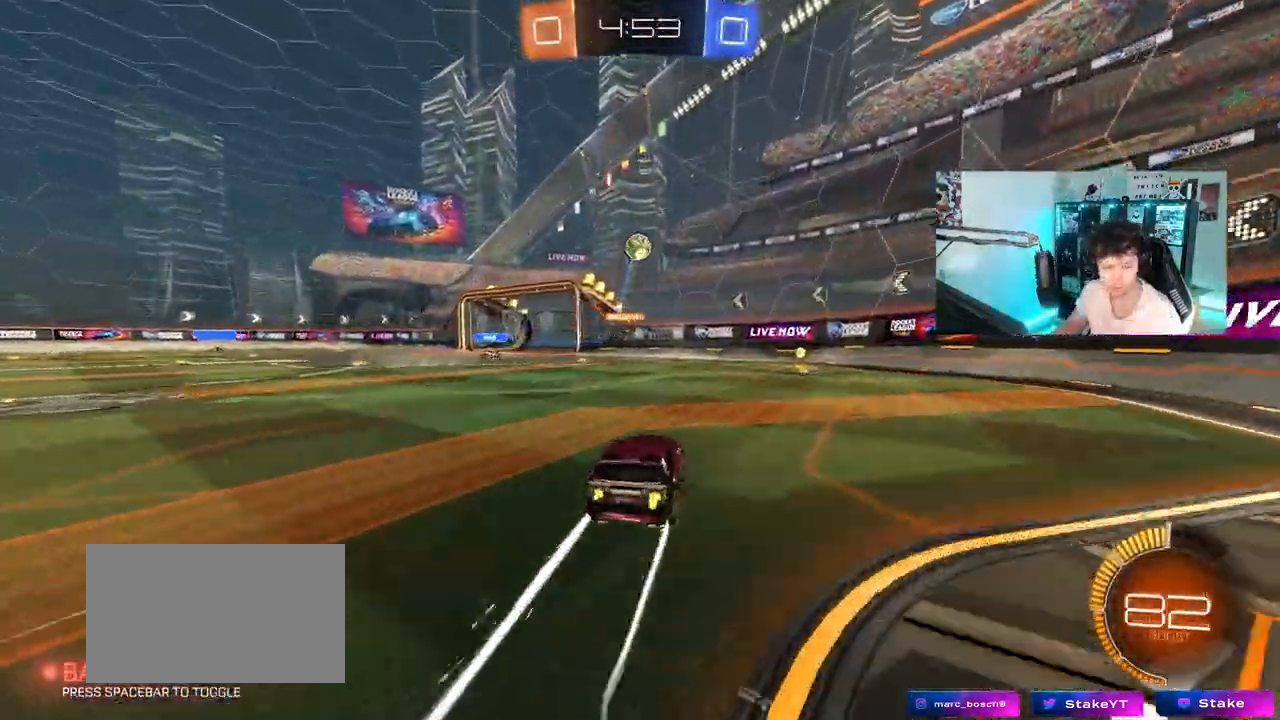
{"keys": ["a", "shift"], "mouse": [], "mouse_move": "still", "events": [[50, "w", "up"], [100, "mouse_right", "down"], [100, "shift", "down"], [133, "a", "down"], [133, "s", "down"], [283, "a", "up"], [283, "mouse_right", "up"], [283, "s", "up"], [283, "shift", "up"], [333, "mouse_right", "down"], [417, "a", "down"], [417, "mouse_right", "up"], [417, "shift", "down"]]}
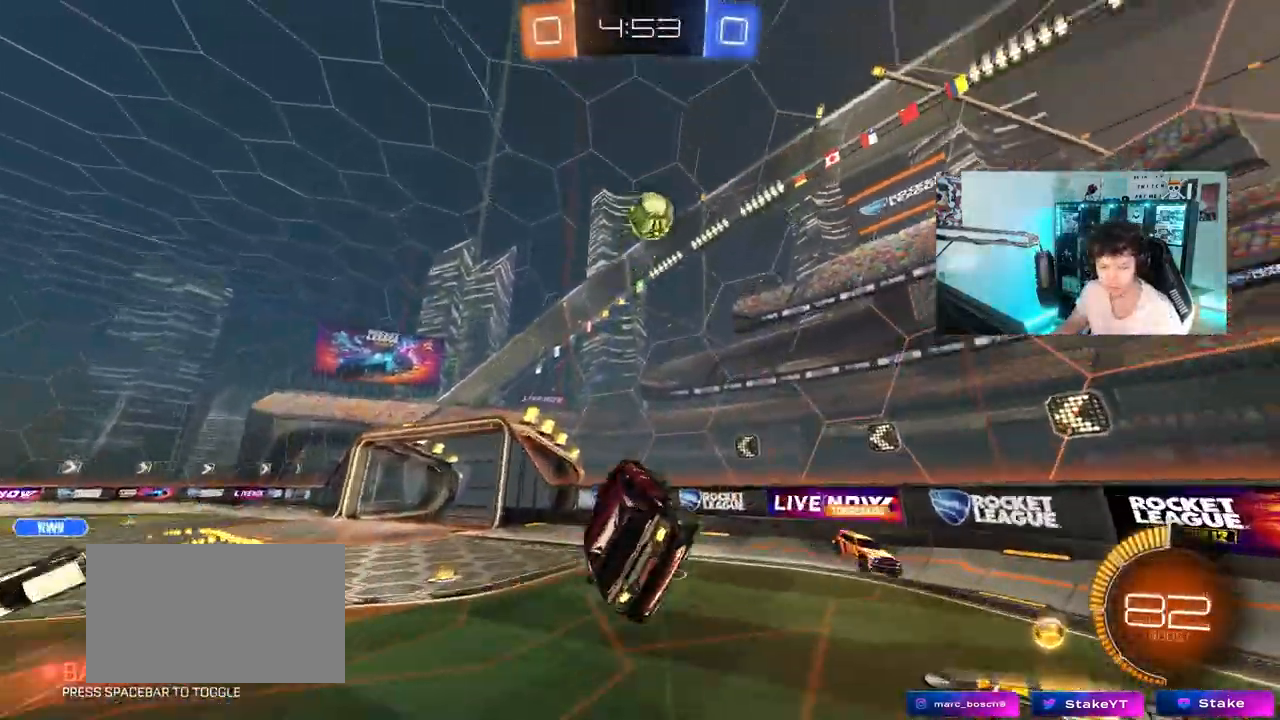
{"keys": [], "mouse": [], "mouse_move": "still", "events": [[67, "s", "down"], [150, "shift", "up"], [350, "a", "up"], [350, "s", "up"]]}
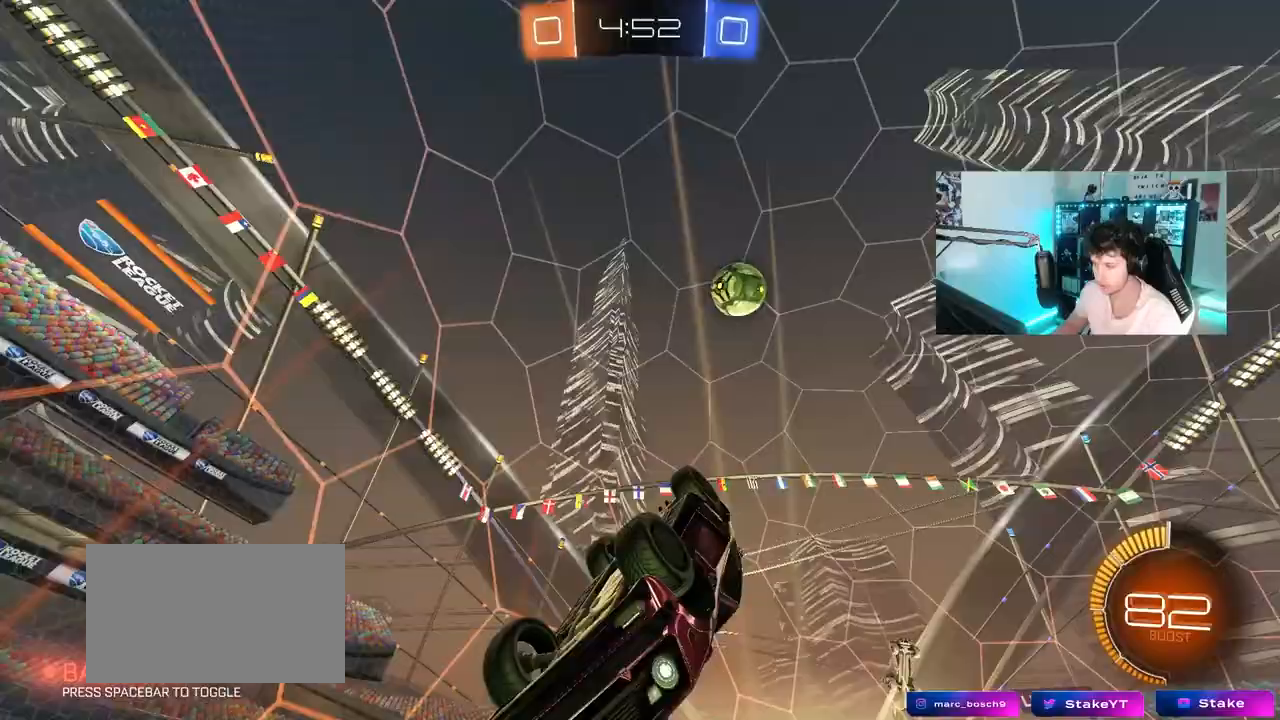
{"keys": ["w"], "mouse": [], "mouse_move": "still", "events": [[33, "d", "down"], [117, "w", "down"], [367, "d", "up"]]}
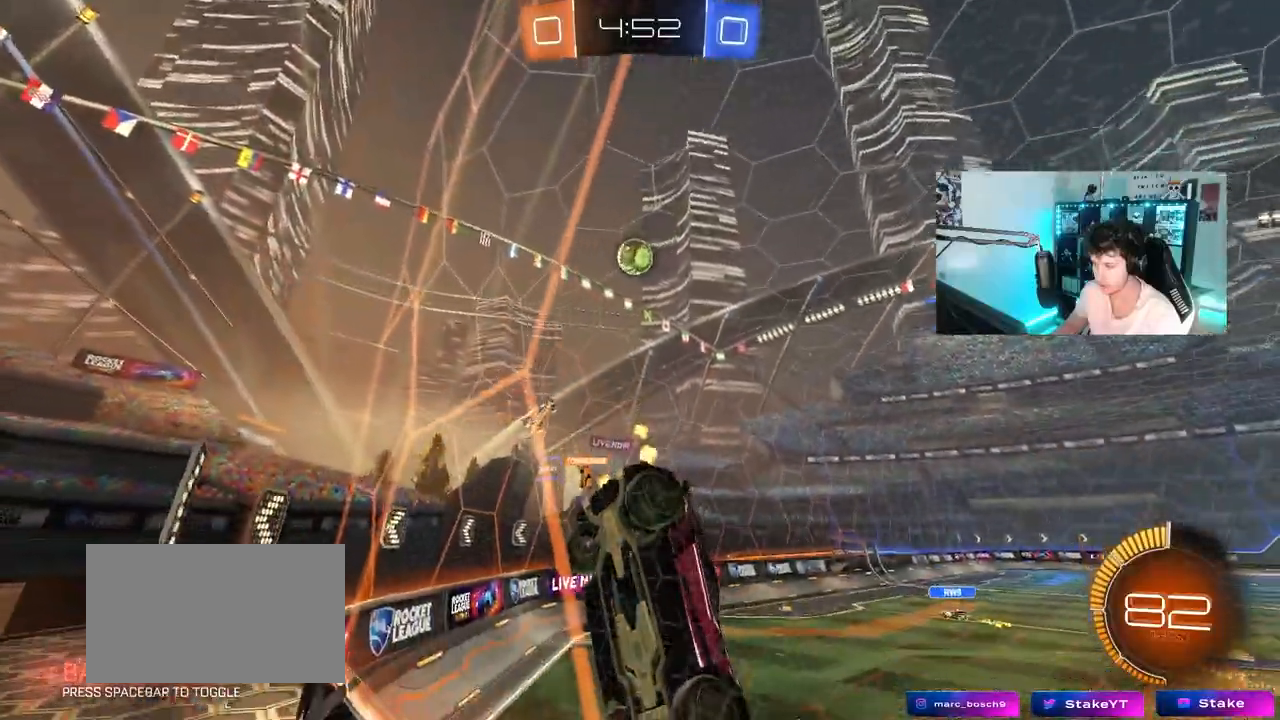
{"keys": ["w"], "mouse": [], "mouse_move": "still", "events": [[100, "a", "down"], [283, "a", "up"]]}
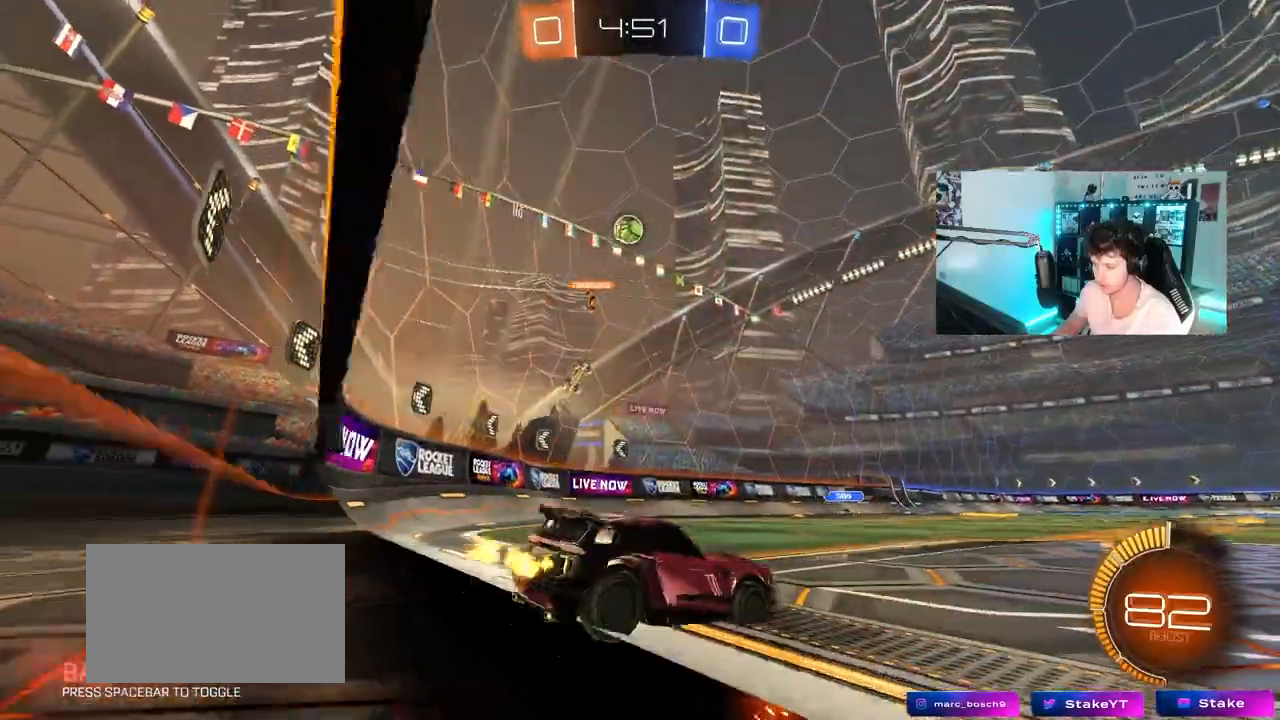
{"keys": ["w"], "mouse": [], "mouse_move": "still", "events": [[67, "d", "down"], [200, "d", "up"]]}
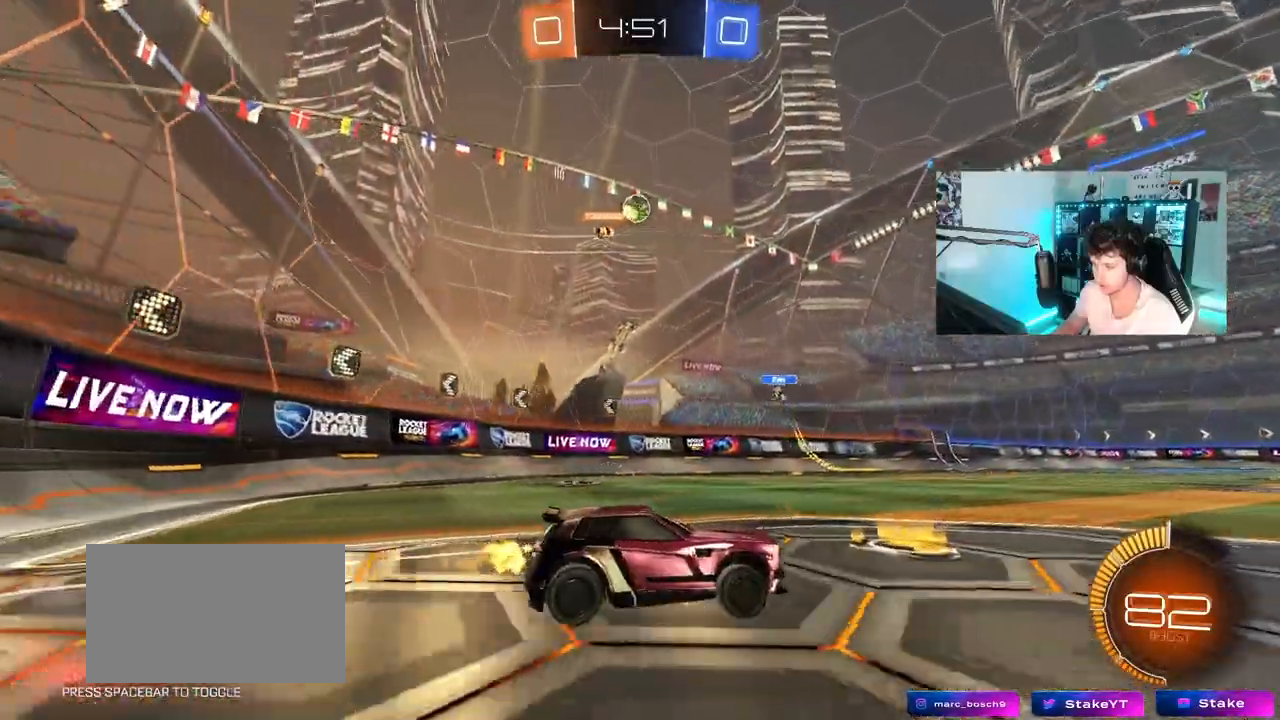
{"keys": ["d", "shift", "w"], "mouse": [], "mouse_move": "still", "events": [[33, "a", "down"], [83, "a", "up"], [117, "mouse_left", "down"], [167, "d", "down"], [317, "d", "up"], [400, "d", "down"], [400, "mouse_left", "up"], [450, "shift", "down"]]}
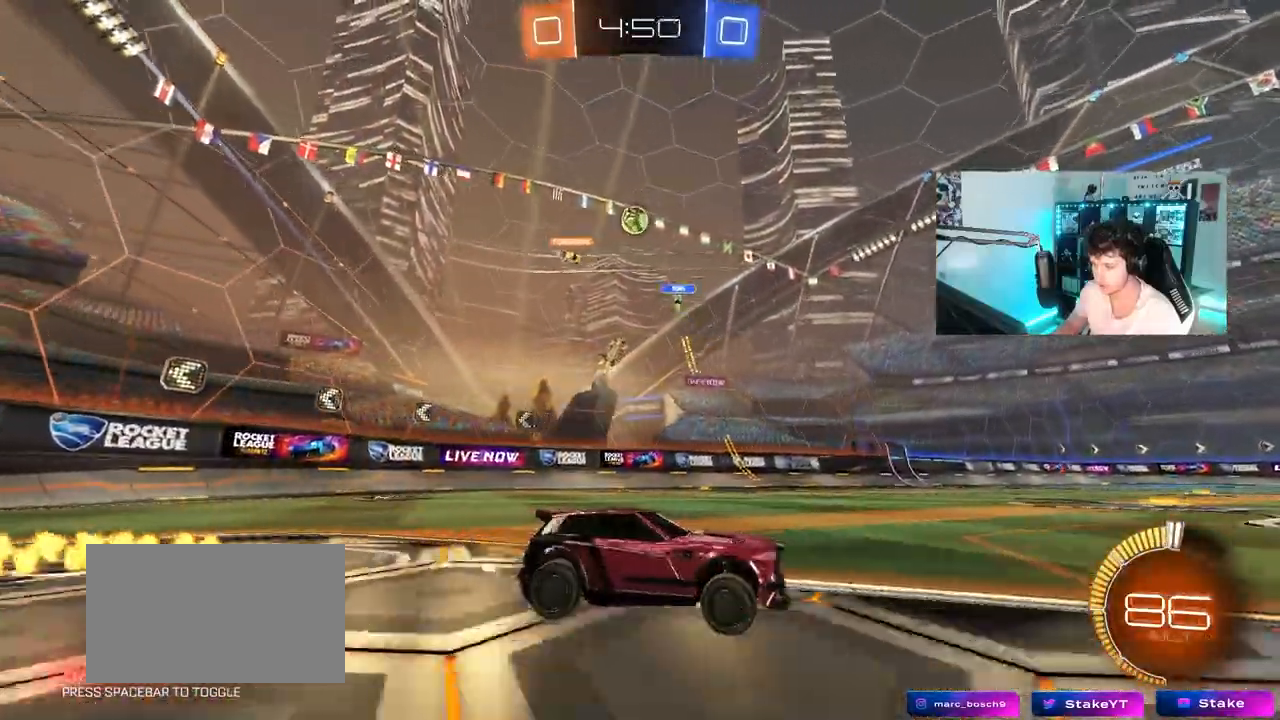
{"keys": ["d", "w"], "mouse": [], "mouse_move": "still", "events": [[50, "shift", "up"], [383, "shift", "down"], [467, "shift", "up"]]}
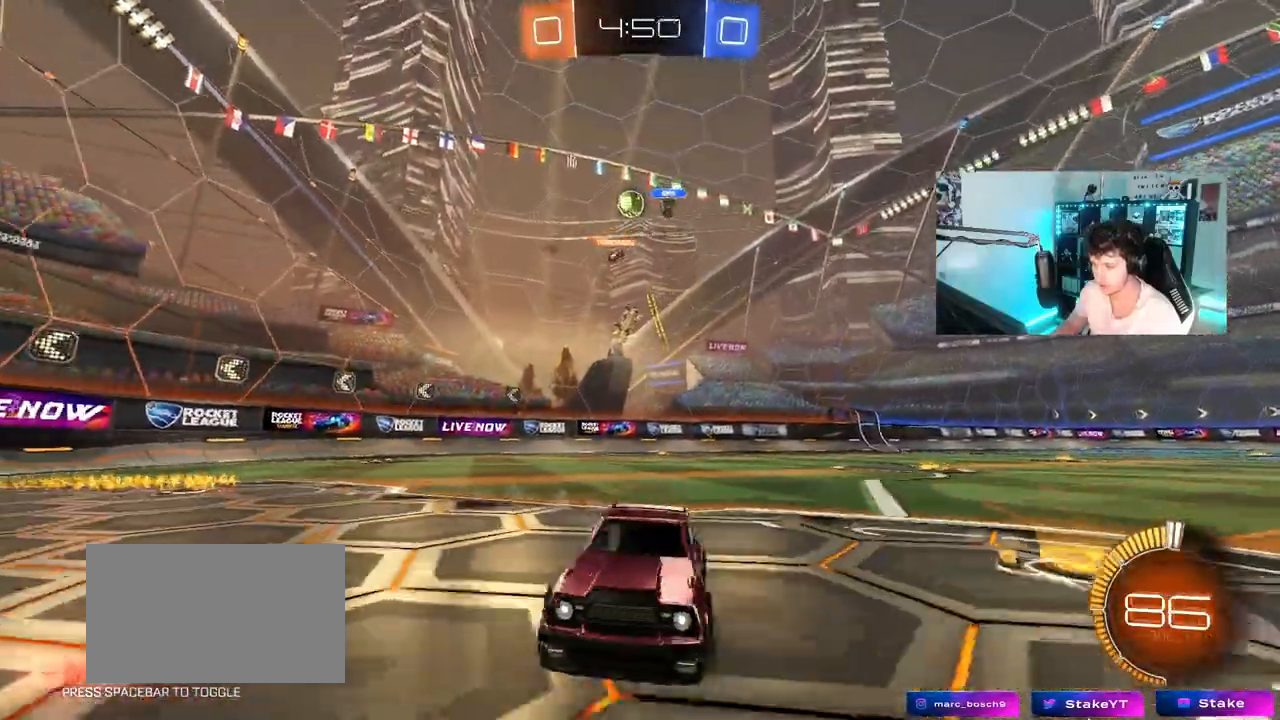
{"keys": ["w"], "mouse": [], "mouse_move": "still", "events": [[67, "shift", "down"], [350, "shift", "up"], [383, "d", "up"]]}
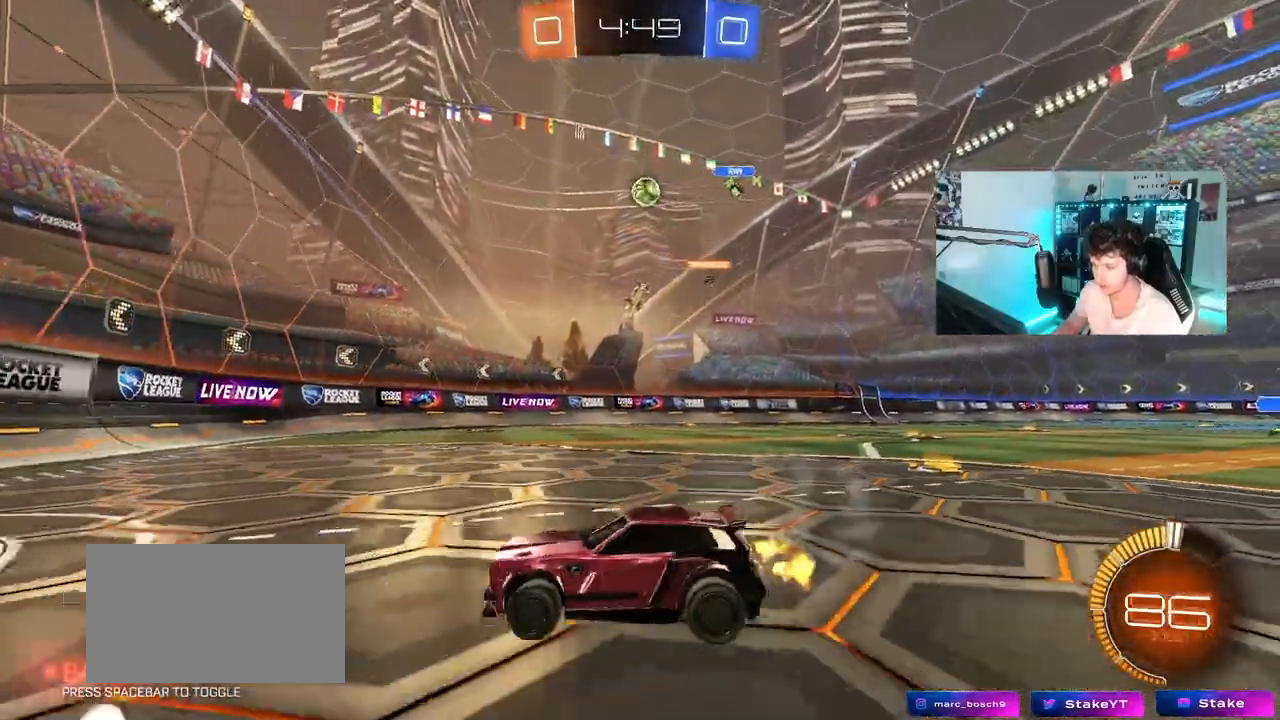
{"keys": ["d", "w"], "mouse": [], "mouse_move": "still", "events": [[317, "d", "down"], [367, "shift", "down"], [400, "w", "up"], [450, "shift", "up"], [500, "w", "down"]]}
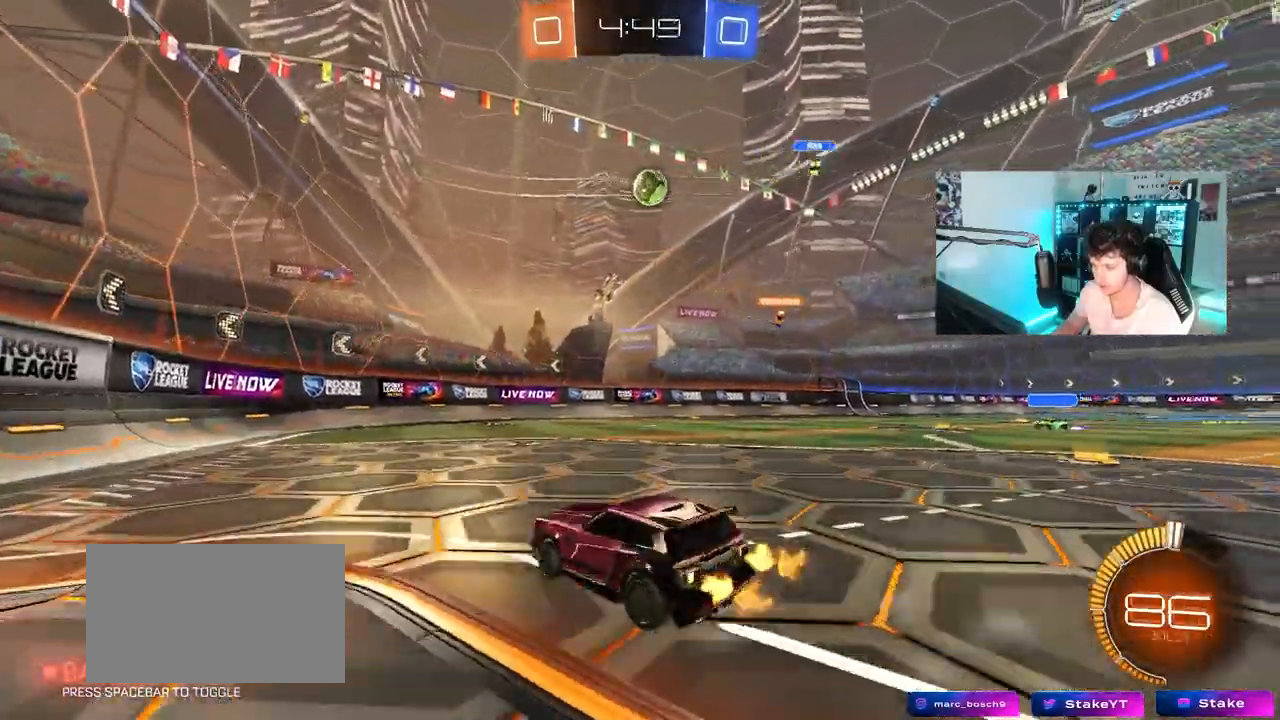
{"keys": ["a", "s"], "mouse": ["left", "right"], "mouse_move": "left", "events": [[50, "d", "up"], [133, "d", "down"], [283, "w", "up"], [333, "d", "up"], [333, "mouse_left", "down"], [333, "mouse_right", "down"], [383, "s", "down"], [417, "a", "down"]]}
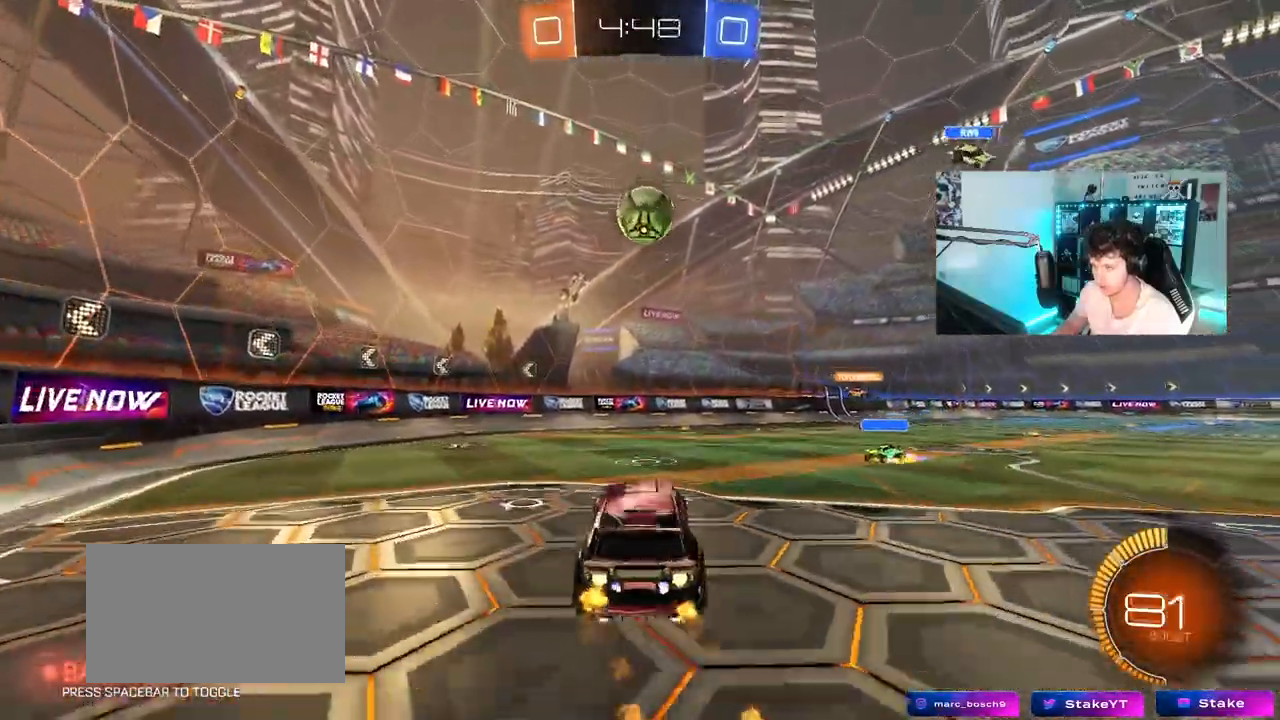
{"keys": ["d", "shift", "w"], "mouse": ["left", "right"], "mouse_move": "down-left", "events": [[67, "a", "up"], [67, "d", "down"], [67, "mouse_right", "up"], [67, "s", "up"], [117, "d", "up"], [150, "w", "down"], [250, "a", "down"], [350, "a", "up"], [383, "d", "down"], [383, "mouse_right", "down"], [383, "shift", "down"]]}
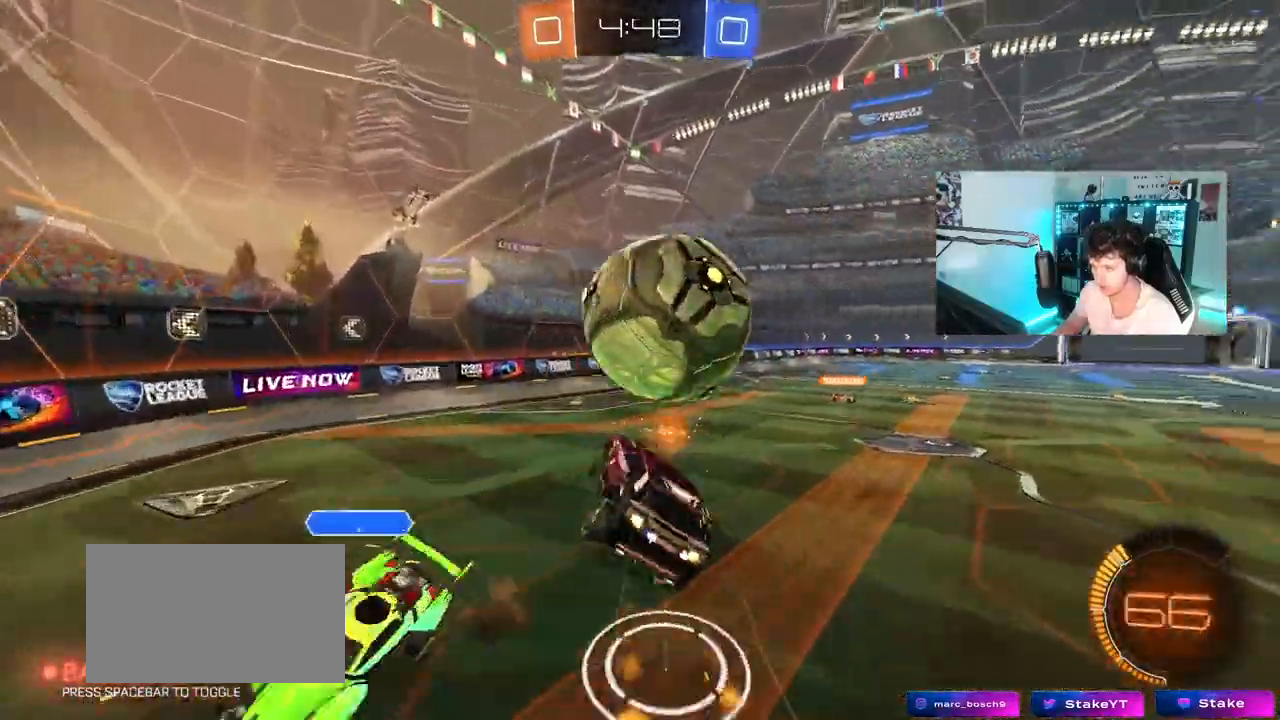
{"keys": ["d", "s", "shift", "space"], "mouse": [], "mouse_move": "still", "events": [[33, "s", "down"], [33, "w", "up"], [133, "mouse_right", "up"], [317, "mouse_left", "up"], [400, "space", "down"]]}
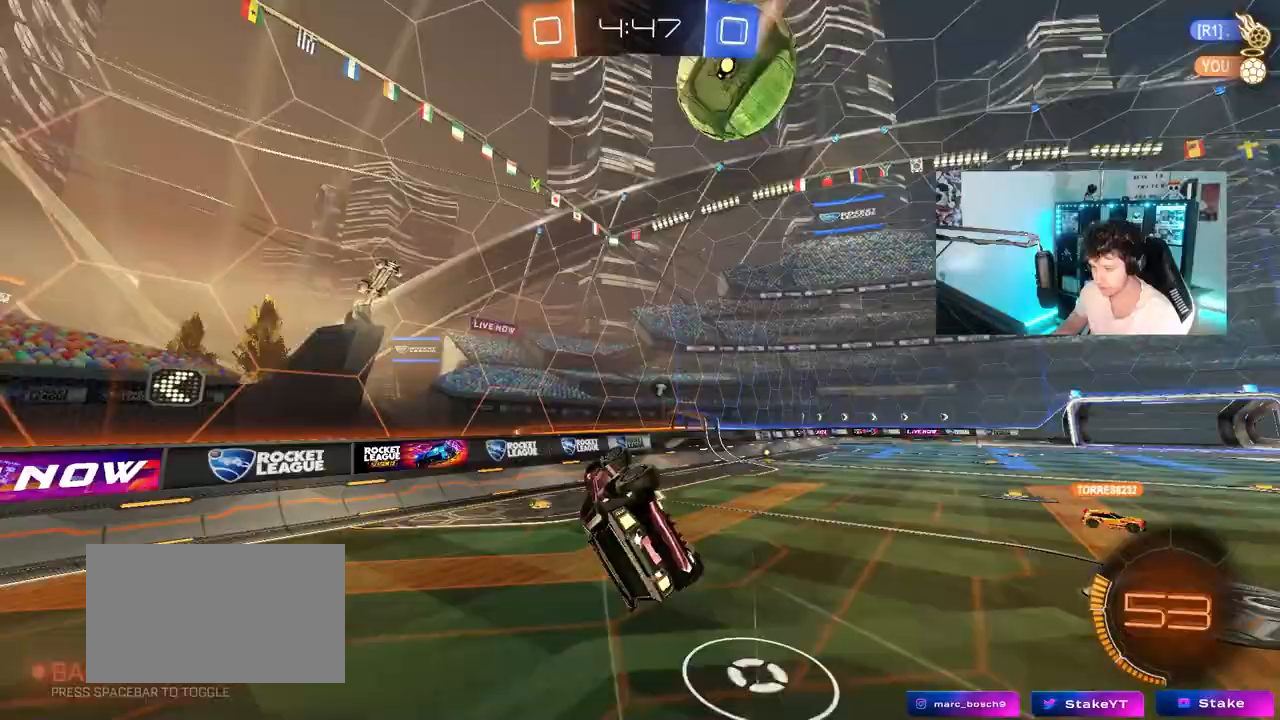
{"keys": ["space"], "mouse": [], "mouse_move": "still", "events": [[100, "space", "up"], [133, "d", "up"], [183, "shift", "up"], [233, "s", "up"], [383, "space", "down"]]}
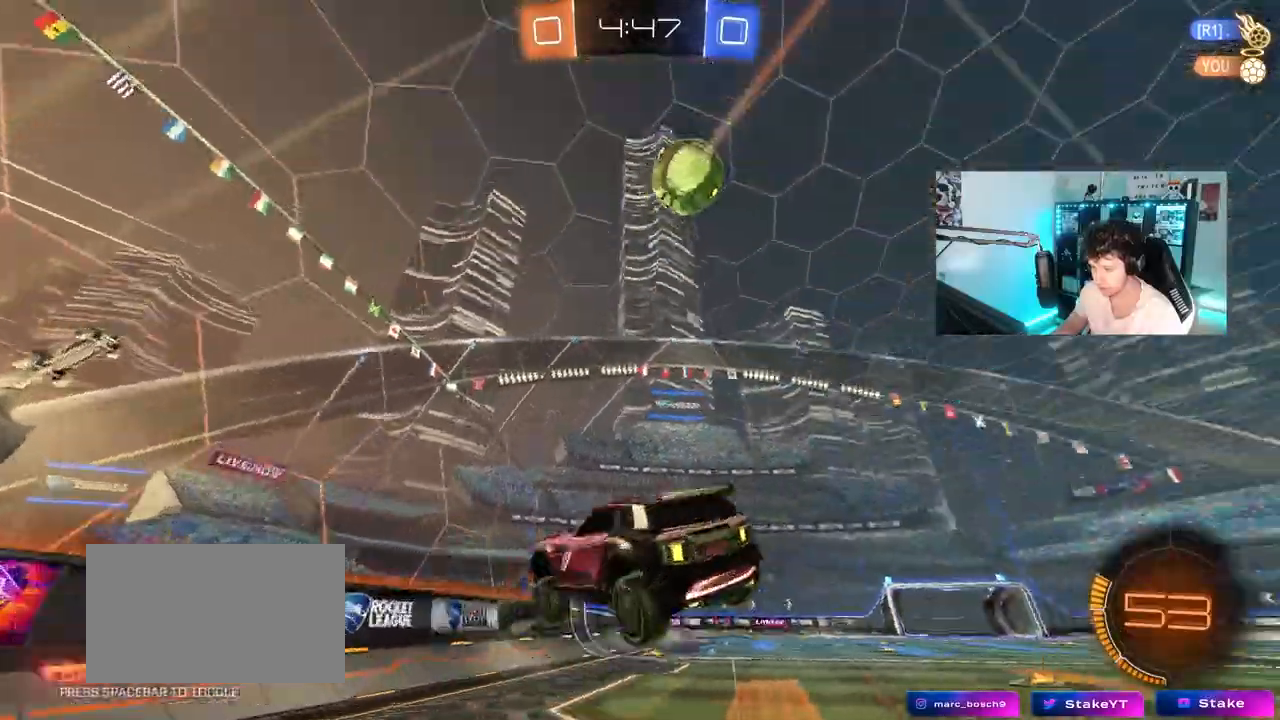
{"keys": ["d", "w"], "mouse": [], "mouse_move": "still", "events": [[17, "d", "down"], [17, "space", "up"], [67, "d", "up"], [350, "d", "down"], [483, "w", "down"]]}
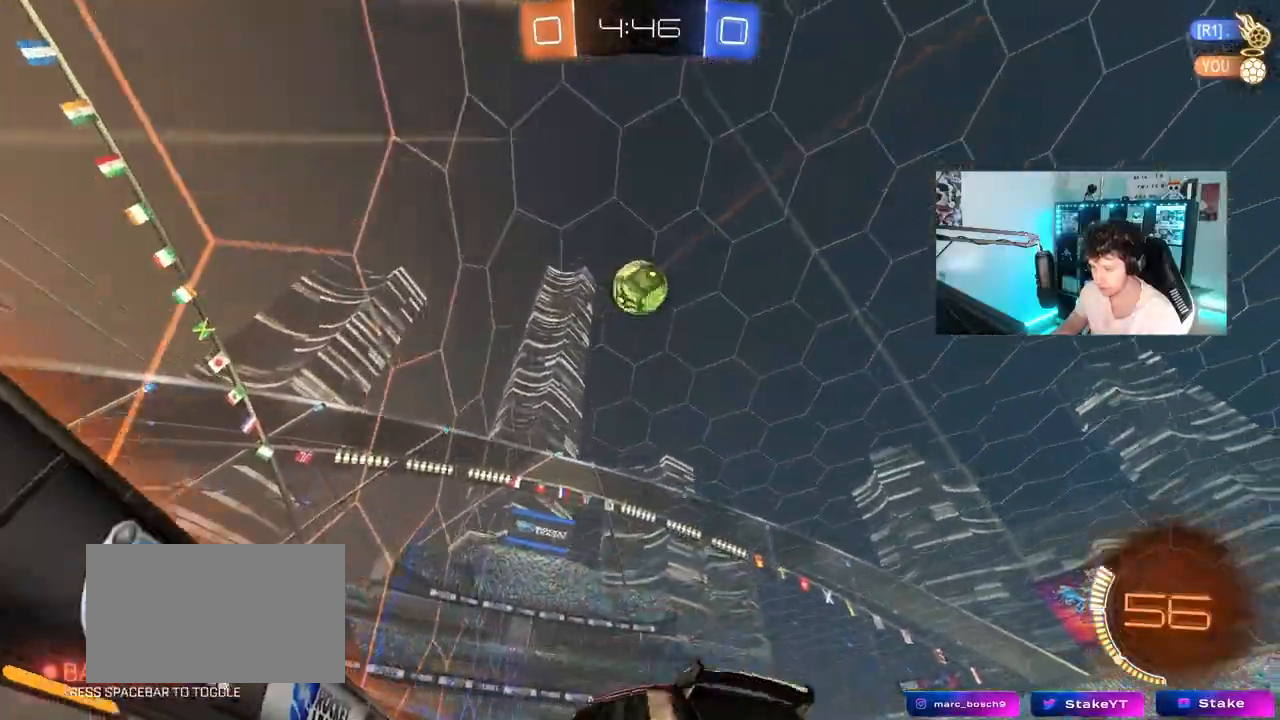
{"keys": ["a", "s"], "mouse": ["left", "right"], "mouse_move": "still", "events": [[167, "w", "up"], [217, "s", "down"], [267, "mouse_right", "down"], [317, "d", "up"], [367, "a", "down"], [400, "a", "up"], [450, "d", "down"], [450, "mouse_left", "down"], [500, "a", "down"], [500, "d", "up"]]}
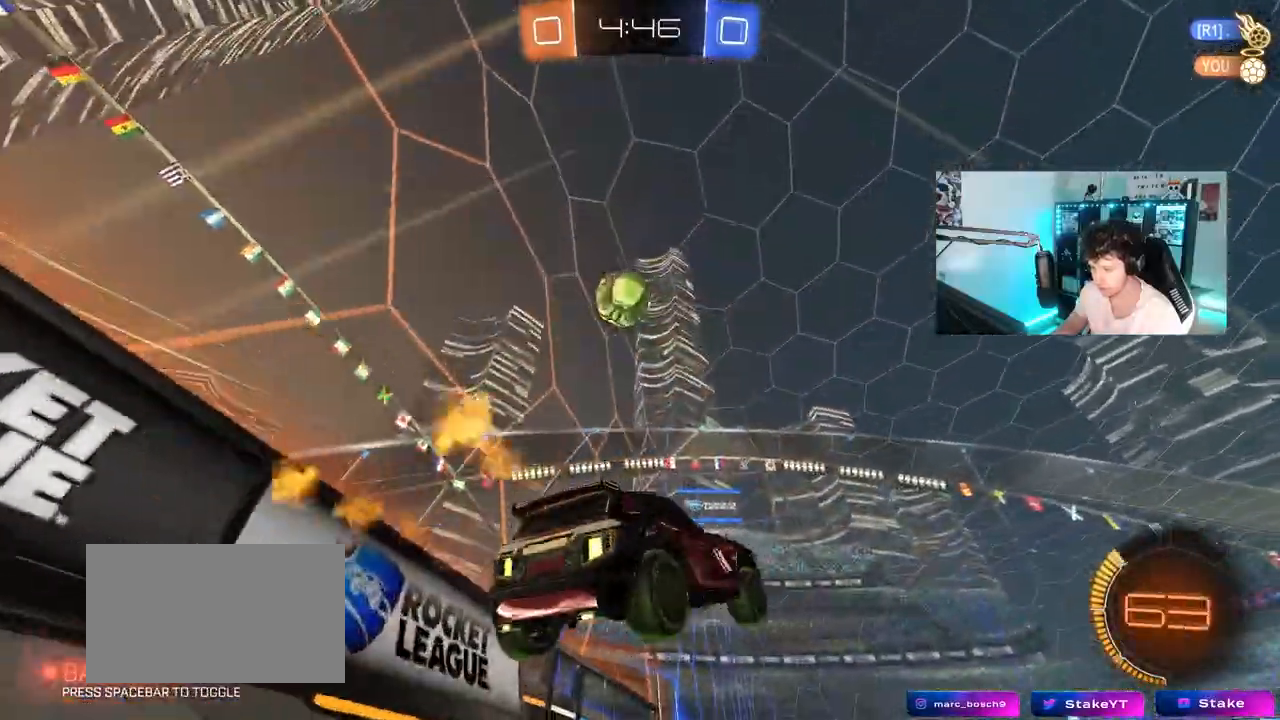
{"keys": ["a", "w"], "mouse": ["left"], "mouse_move": "still", "events": [[50, "mouse_right", "up"], [50, "s", "up"], [100, "a", "up"], [133, "a", "down"], [233, "a", "up"], [283, "a", "down"], [333, "a", "up"], [333, "d", "down"], [333, "w", "down"], [367, "w", "up"], [417, "a", "down"], [417, "d", "up"], [417, "w", "down"]]}
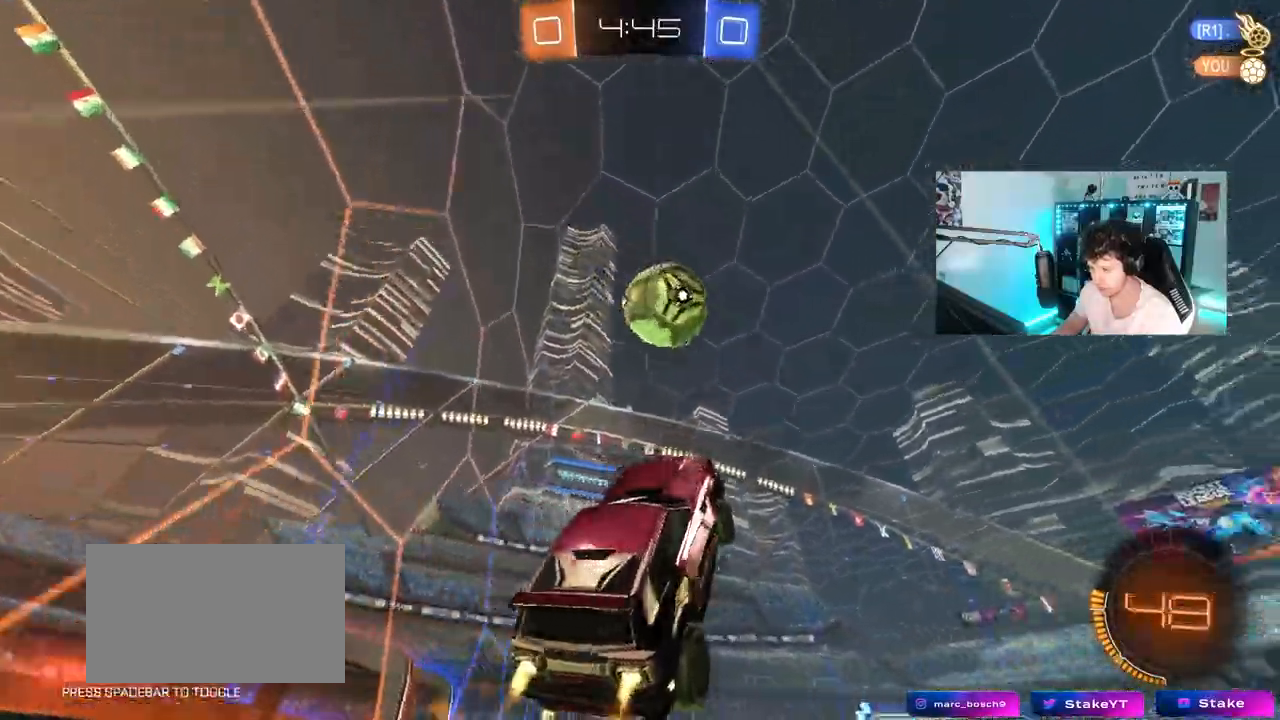
{"keys": ["d", "s", "shift"], "mouse": ["left"], "mouse_move": "right", "events": [[17, "a", "up"], [17, "d", "down"], [17, "w", "up"], [67, "d", "up"], [117, "d", "down"], [117, "w", "down"], [200, "shift", "down"], [250, "mouse_right", "down"], [250, "s", "down"], [300, "w", "up"], [433, "mouse_right", "up"]]}
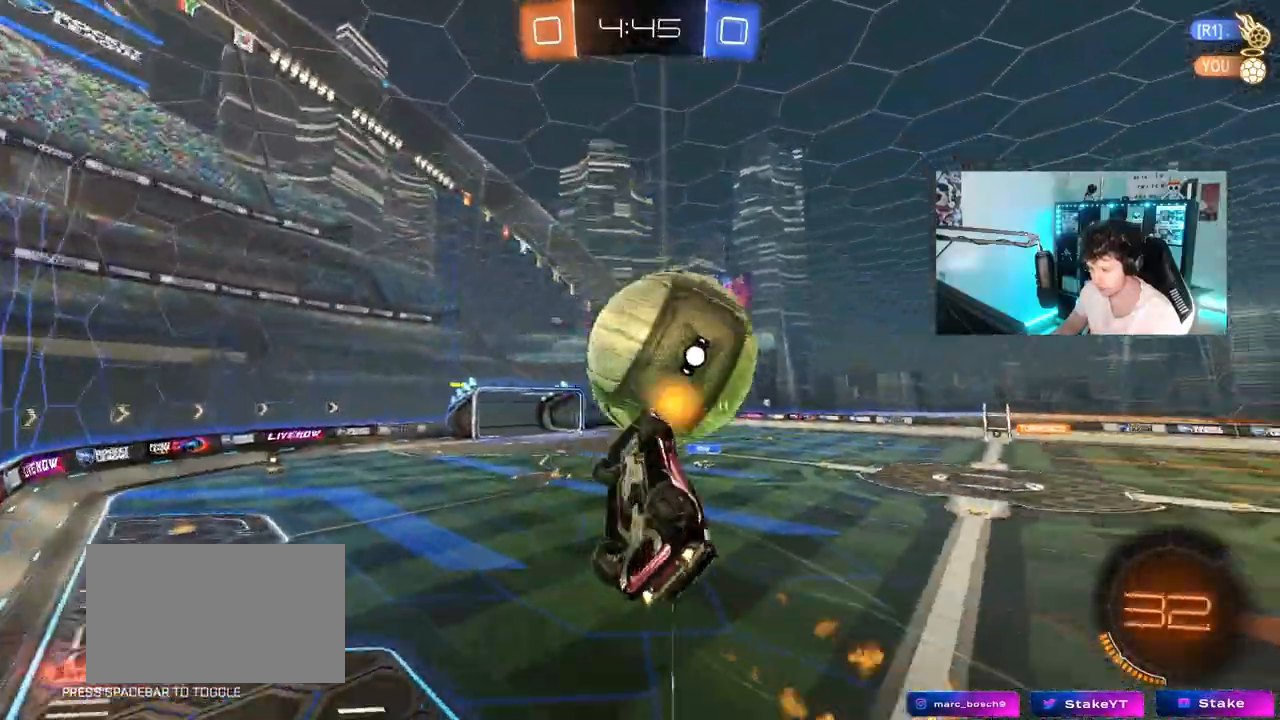
{"keys": ["d", "shift", "w"], "mouse": [], "mouse_move": "up-left", "events": [[167, "a", "down"], [167, "shift", "up"], [217, "d", "up"], [417, "mouse_left", "up"], [417, "s", "up"], [450, "a", "up"], [500, "d", "down"], [500, "shift", "down"], [500, "w", "down"]]}
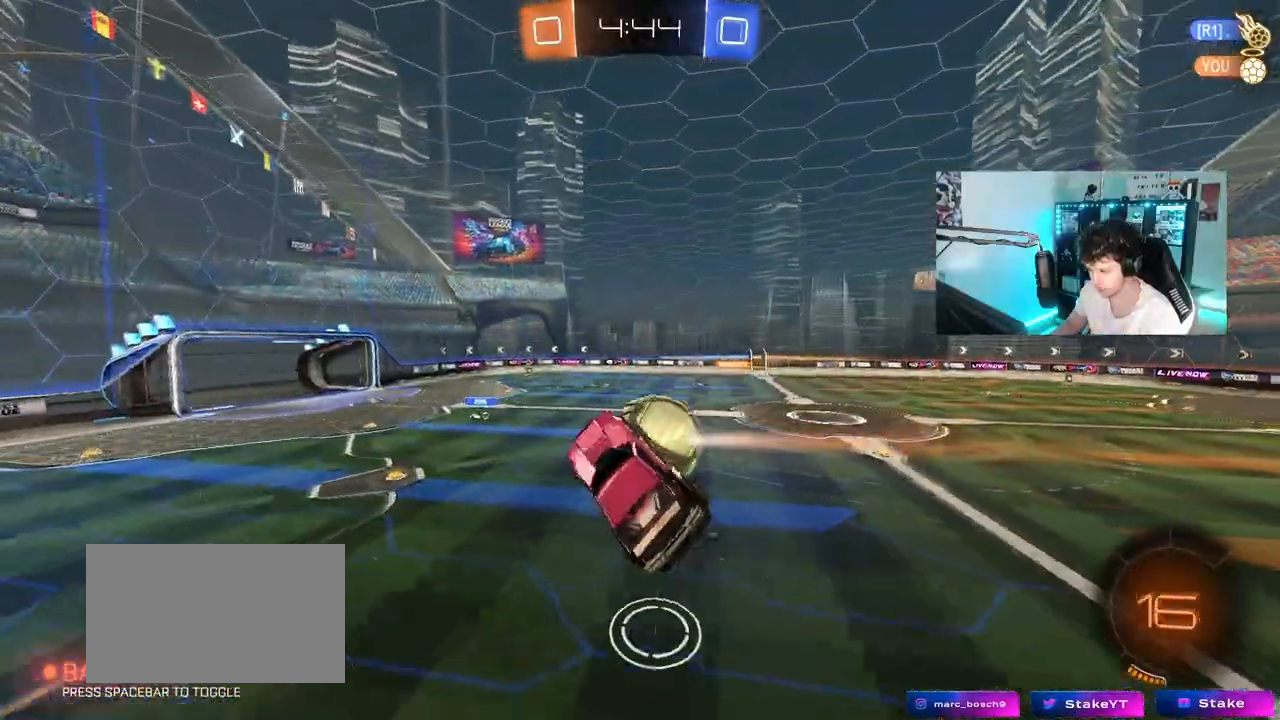
{"keys": ["a", "shift"], "mouse": [], "mouse_move": "still", "events": [[183, "shift", "up"], [233, "d", "up"], [283, "w", "up"], [333, "d", "down"], [383, "d", "up"], [417, "a", "down"], [417, "shift", "down"]]}
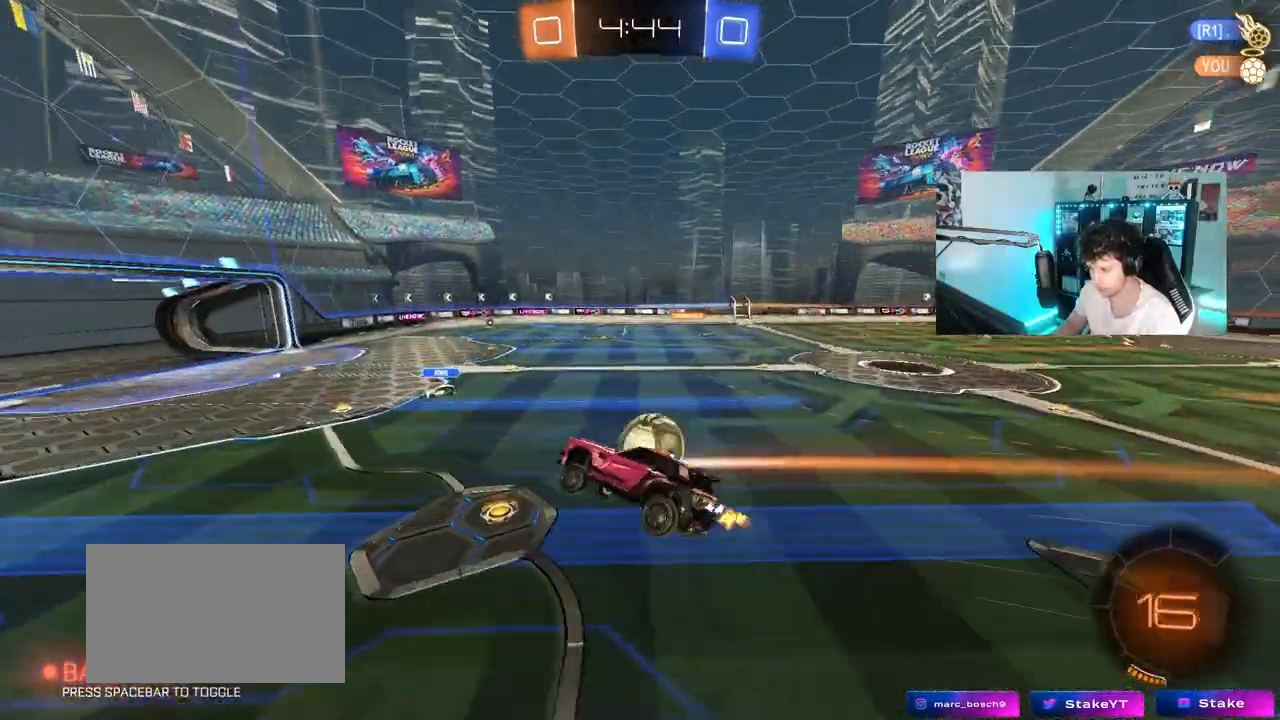
{"keys": [], "mouse": [], "mouse_move": "still", "events": [[67, "s", "down"], [67, "shift", "up"], [117, "a", "up"], [150, "s", "up"], [300, "a", "down"], [383, "a", "up"]]}
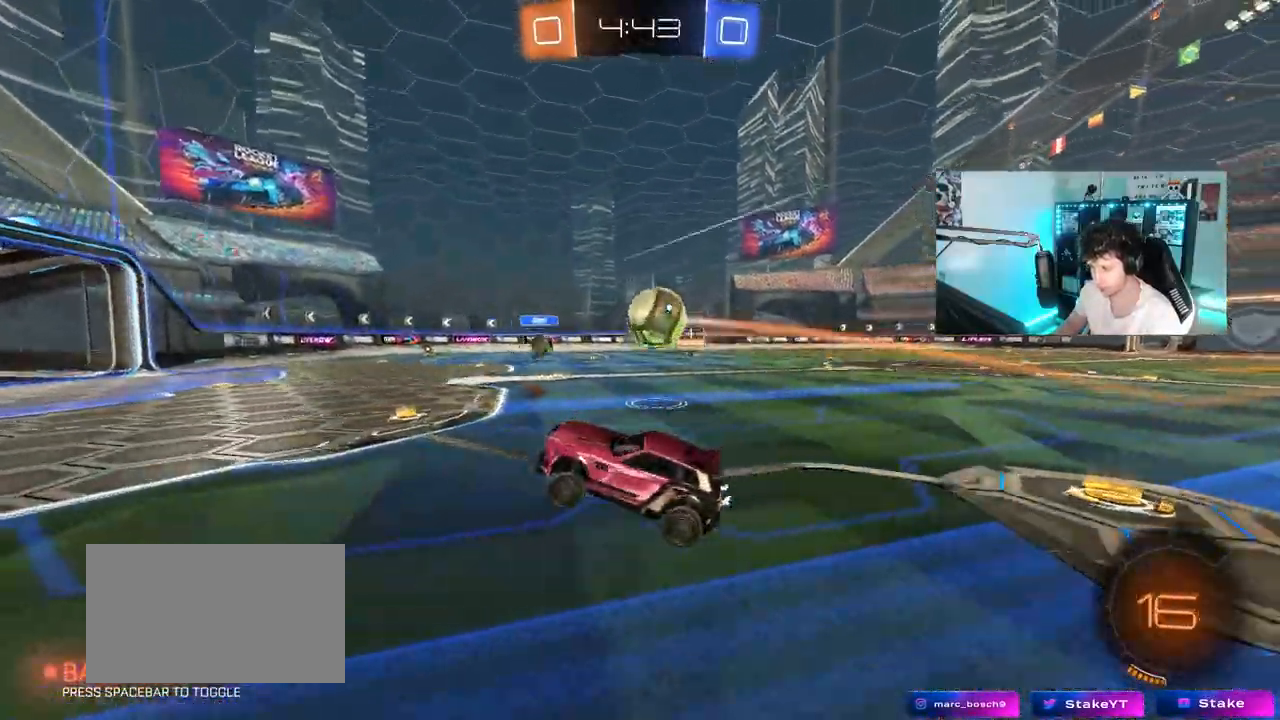
{"keys": ["a", "w"], "mouse": ["left"], "mouse_move": "still", "events": [[33, "a", "down"], [33, "w", "down"], [167, "shift", "down"], [267, "shift", "up"], [317, "space", "down"], [350, "mouse_left", "down"], [450, "space", "up"]]}
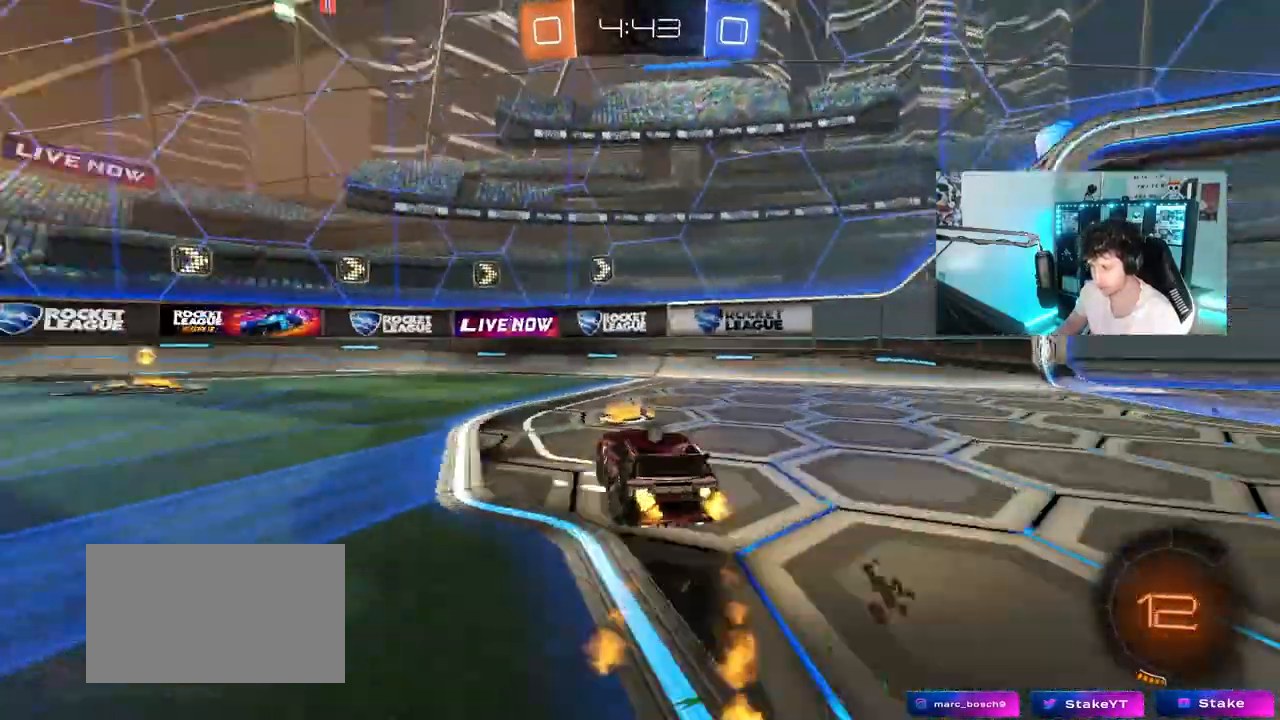
{"keys": ["a", "space", "w"], "mouse": ["left"], "mouse_move": "still", "events": [[233, "shift", "down"], [283, "shift", "up"], [467, "space", "down"]]}
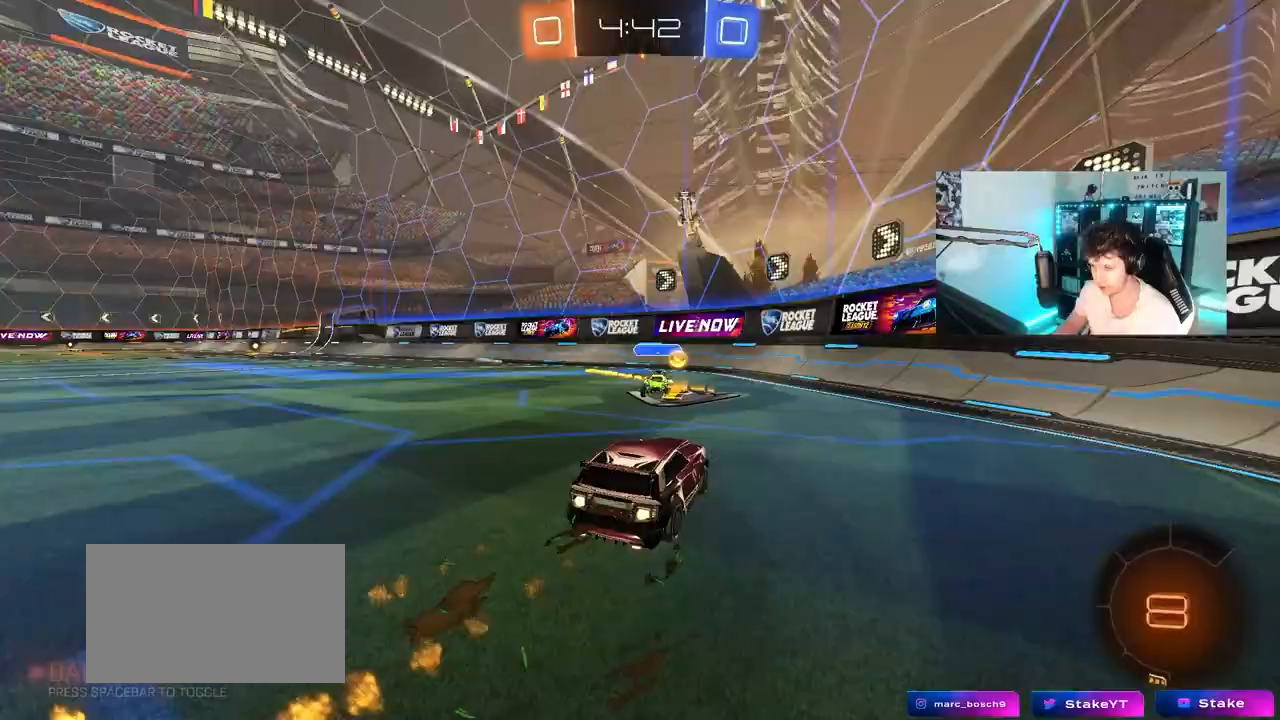
{"keys": ["a", "w"], "mouse": [], "mouse_move": "still", "events": [[150, "space", "up"], [483, "mouse_left", "up"]]}
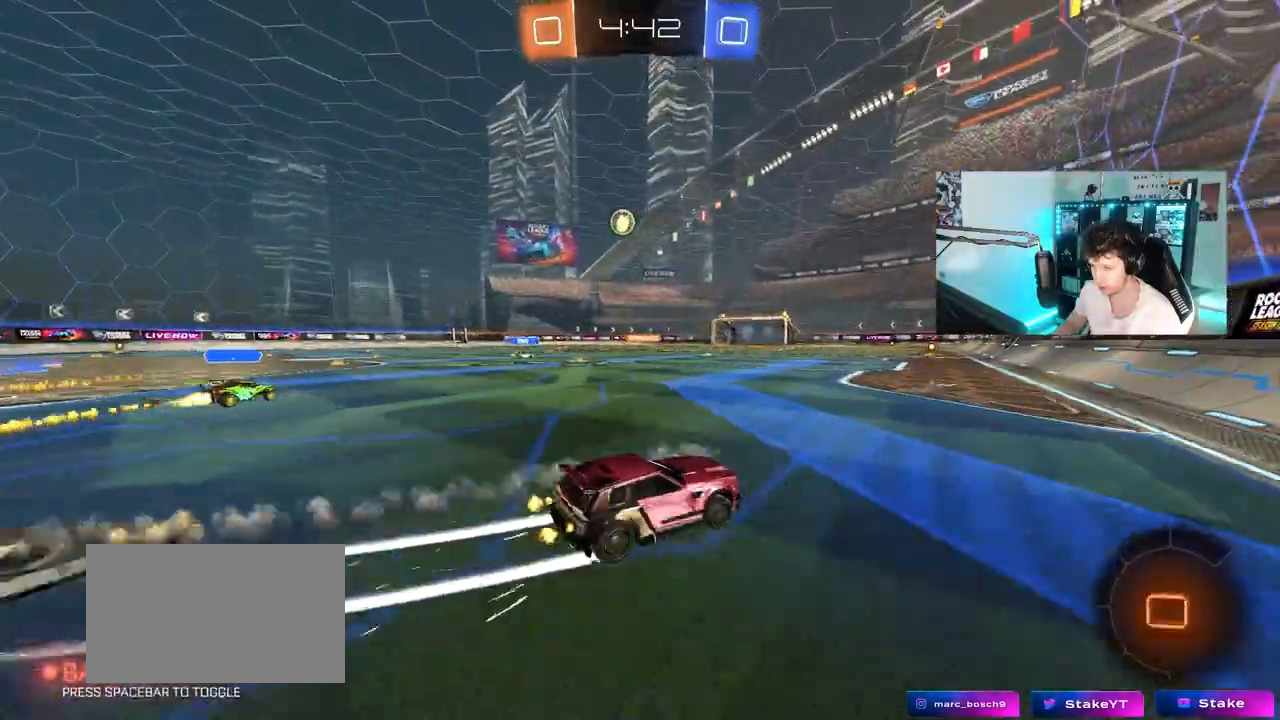
{"keys": ["a", "shift", "w"], "mouse": ["left", "right"], "mouse_move": "still", "events": [[133, "a", "up"], [133, "d", "down"], [267, "d", "up"], [267, "mouse_left", "down"], [267, "mouse_right", "down"], [317, "shift", "down"], [350, "a", "down"], [350, "mouse_right", "up"], [500, "mouse_right", "down"]]}
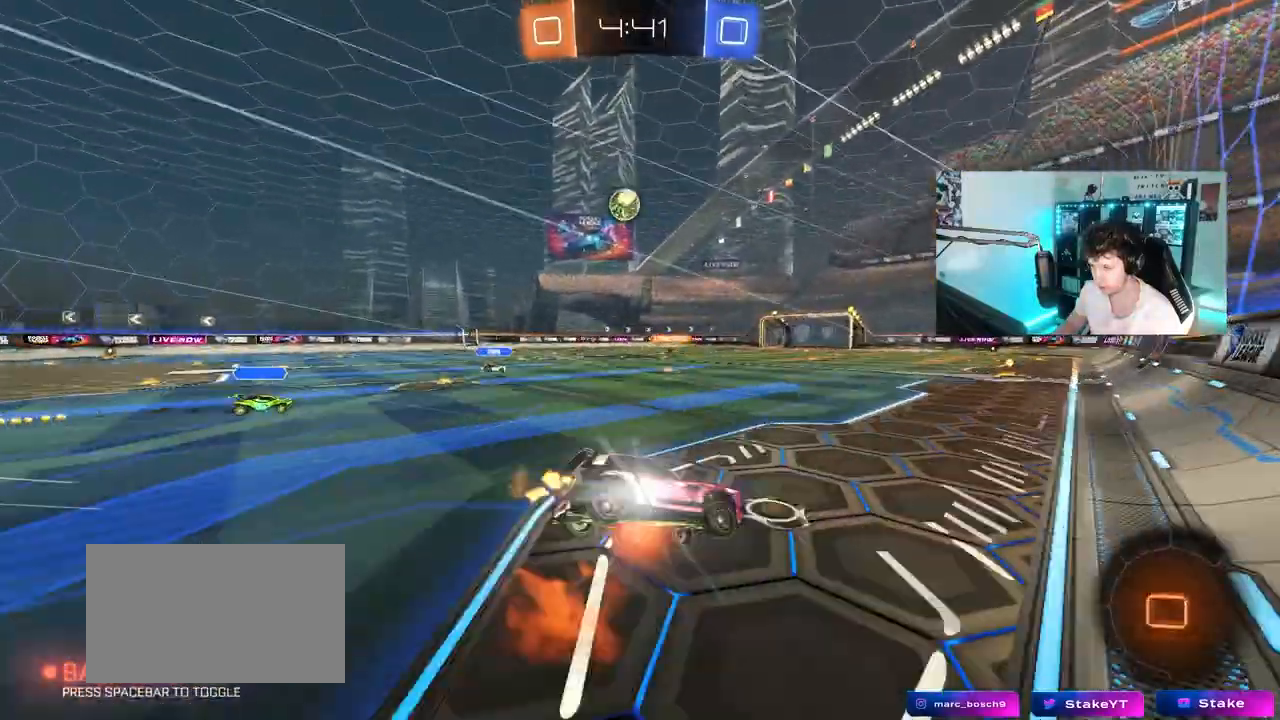
{"keys": ["a", "shift", "space"], "mouse": [], "mouse_move": "still", "events": [[50, "s", "down"], [50, "w", "up"], [167, "mouse_left", "up"], [167, "mouse_right", "up"], [367, "s", "up"], [367, "space", "down"]]}